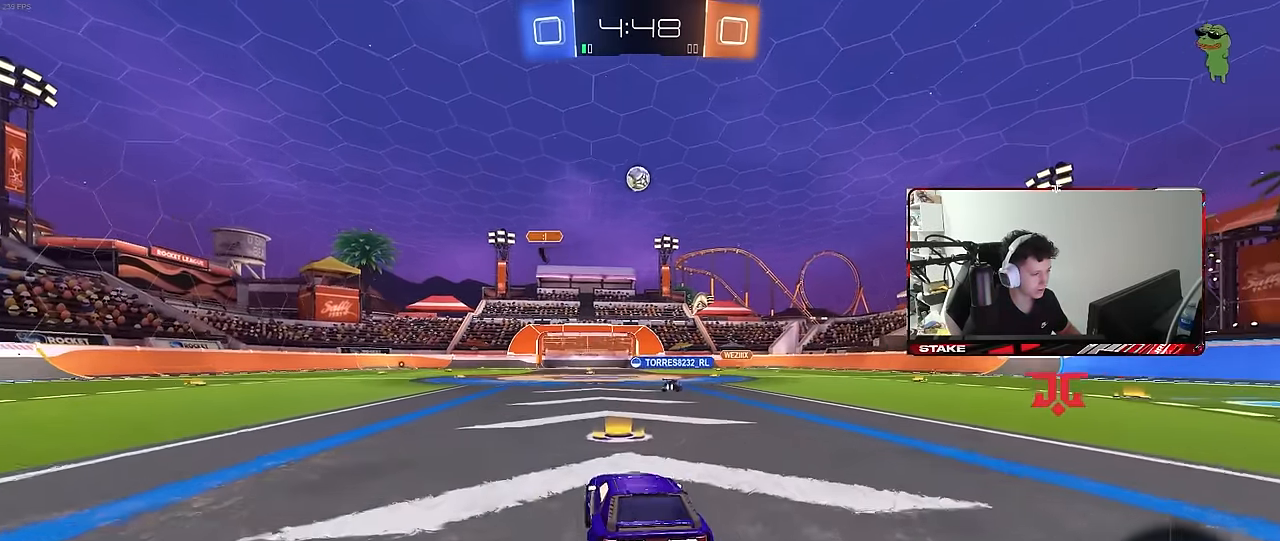
Gameplay with keyboard and mouse; each line is a JSON object with the keys and mouse buttons held at the frame after it. "events" lists presses ("down") and releases ("up") of "1", "2", "3", "4", "5", "a", "alt", "c", "caps_lock", "ctrl", "d", "e", "f", "g", "q", "r", "s", "shift", "space", "t", "tab", "v", "w", "x", "z", "mouse_left", "mouse_wheel" and "mouse_right" between this image and that frame as [ms after this image, input, new state], when the widget could be followed in between. "mouse_left", "mouse_wheel", "mouse_right" = the "left", "wheel", "right" buttons of the "mouse" list. No other keys are recorded. "wheel" means that the mouse wheel is clicked or scrolled. "mouse_move" is the direction in which the mouse moves at that frame (one of eight, or "still"), when it could be read.
{"keys": ["w"], "mouse": [], "mouse_move": "still", "events": [[50, "d", "down"], [83, "mouse_left", "down"], [133, "d", "up"], [283, "mouse_left", "up"]]}
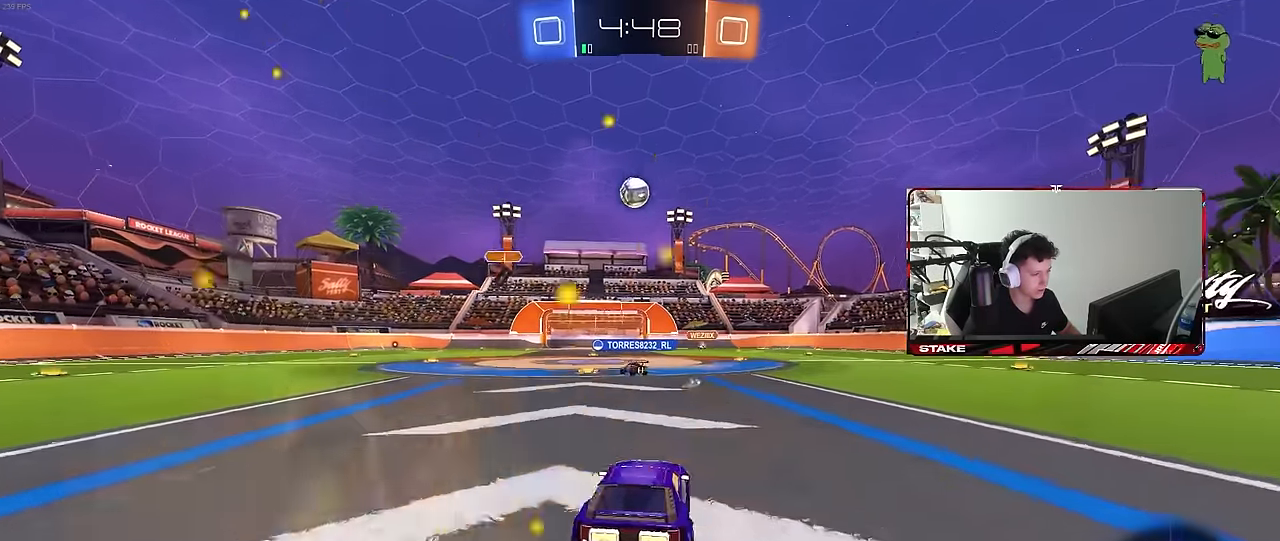
{"keys": ["a", "w"], "mouse": [], "mouse_move": "still", "events": [[16, "a", "down"], [100, "a", "up"], [200, "d", "down"], [300, "d", "up"], [383, "a", "down"]]}
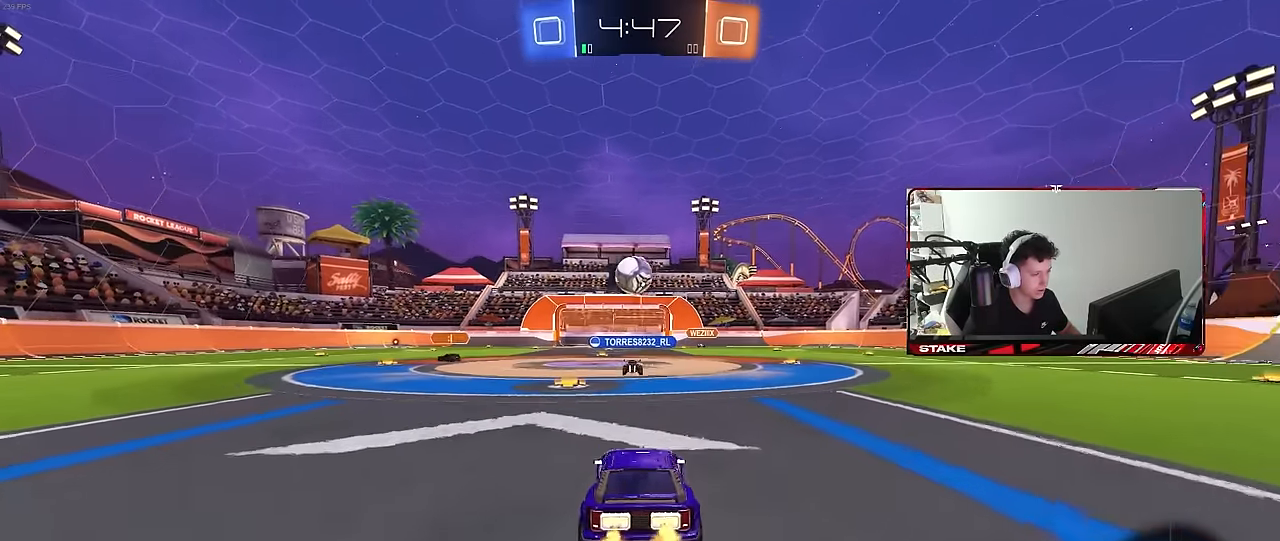
{"keys": ["d", "w"], "mouse": [], "mouse_move": "still", "events": [[33, "a", "up"], [400, "d", "down"]]}
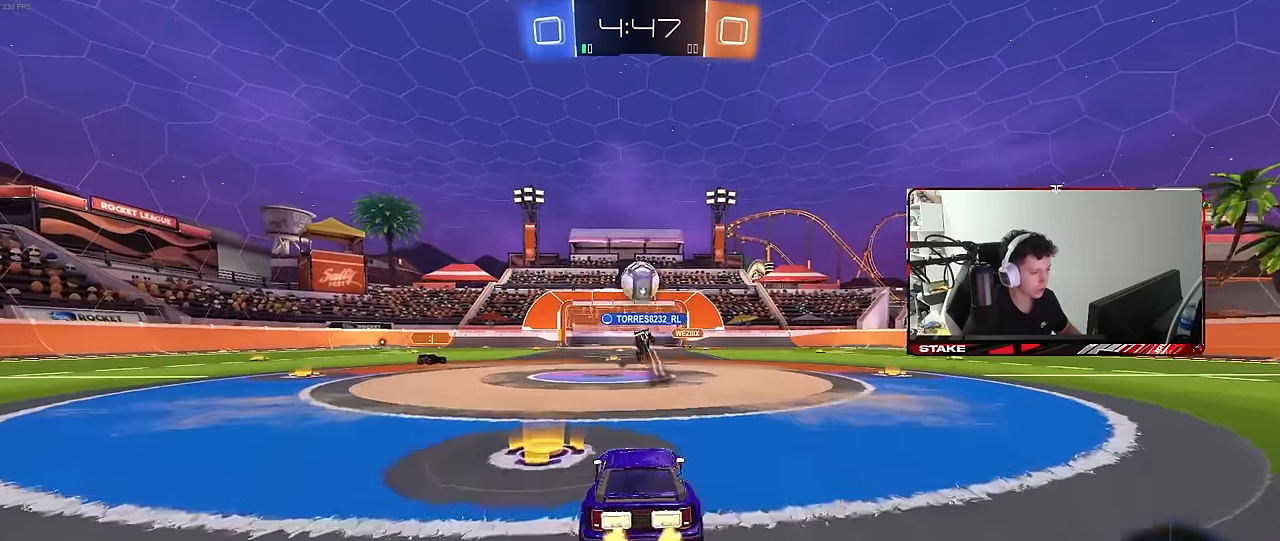
{"keys": ["d", "shift", "w"], "mouse": ["left", "right"], "mouse_move": "still", "events": [[316, "a", "down"], [316, "d", "up"], [316, "mouse_left", "down"], [316, "mouse_right", "down"], [366, "a", "up"], [366, "shift", "down"], [416, "d", "down"], [416, "mouse_right", "up"], [466, "mouse_right", "down"]]}
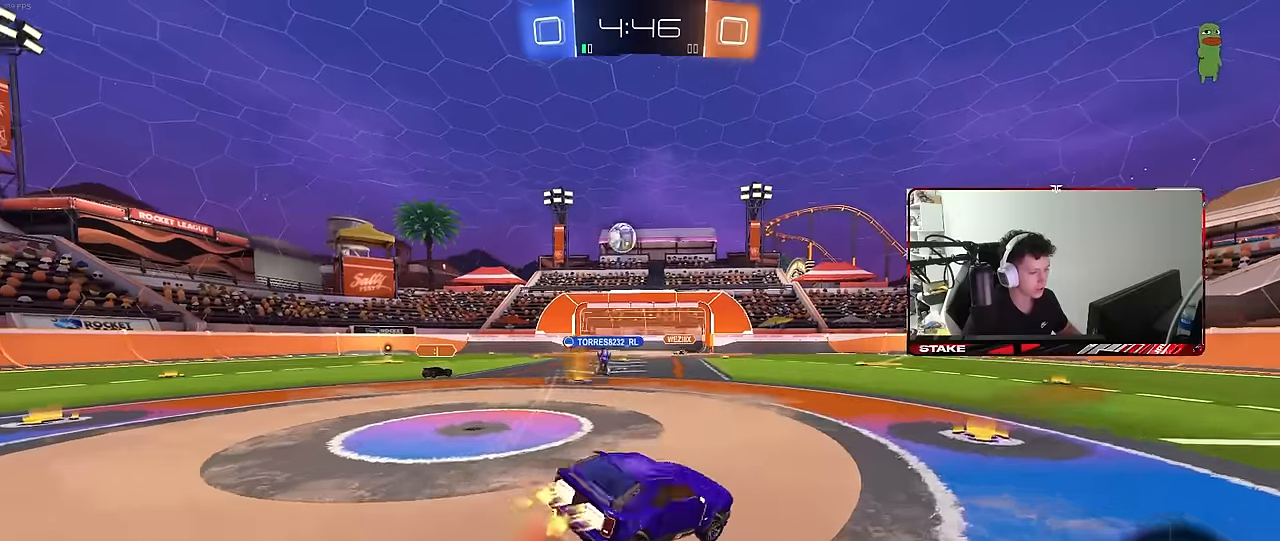
{"keys": ["d", "s", "shift"], "mouse": [], "mouse_move": "still", "events": [[16, "w", "up"], [66, "s", "down"], [150, "mouse_right", "up"], [250, "s", "up"], [300, "mouse_left", "up"], [383, "s", "down"]]}
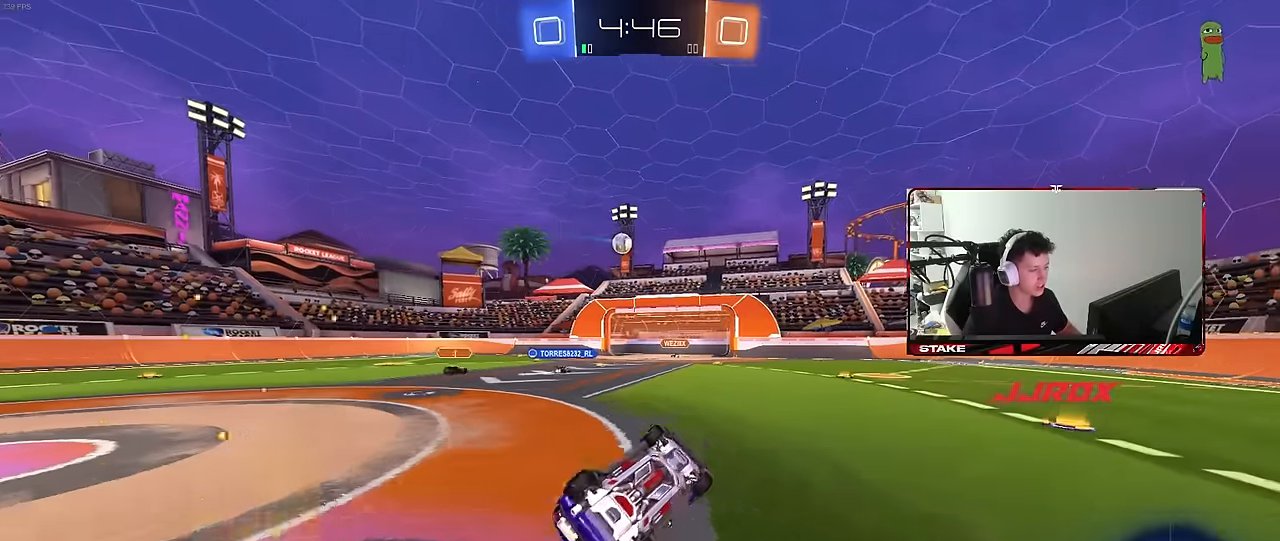
{"keys": ["a", "w"], "mouse": [], "mouse_move": "still", "events": [[166, "s", "up"], [166, "shift", "up"], [266, "d", "up"], [400, "a", "down"], [400, "w", "down"]]}
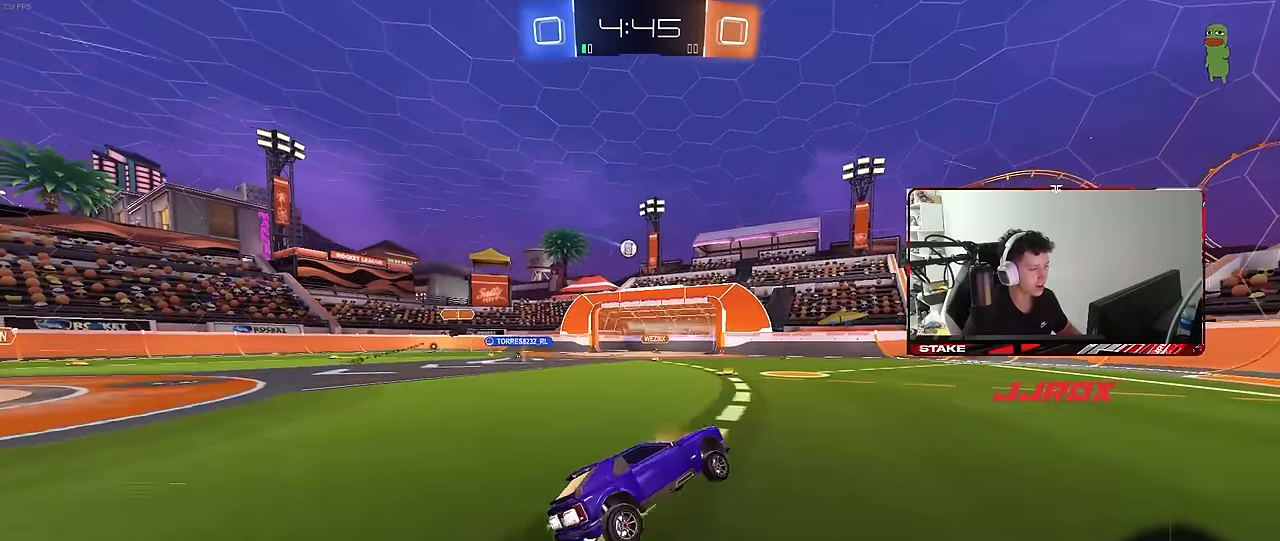
{"keys": ["a"], "mouse": [], "mouse_move": "still", "events": [[233, "a", "up"], [316, "w", "up"], [416, "a", "down"]]}
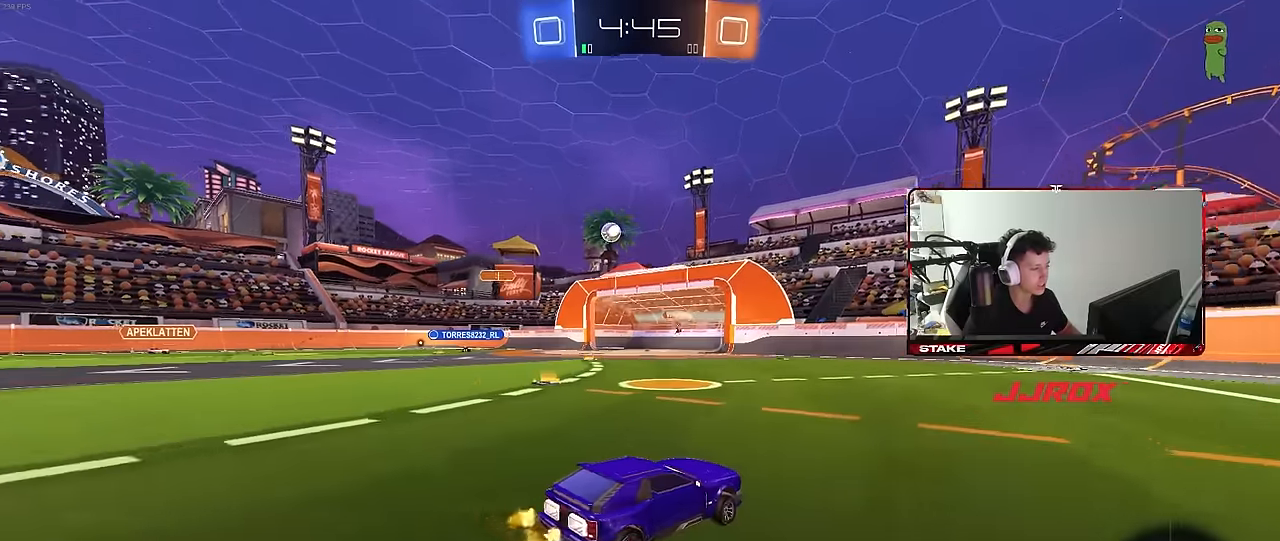
{"keys": ["d", "shift", "w"], "mouse": [], "mouse_move": "still", "events": [[16, "shift", "down"], [100, "shift", "up"], [150, "w", "down"], [333, "a", "up"], [383, "d", "down"], [433, "shift", "down"]]}
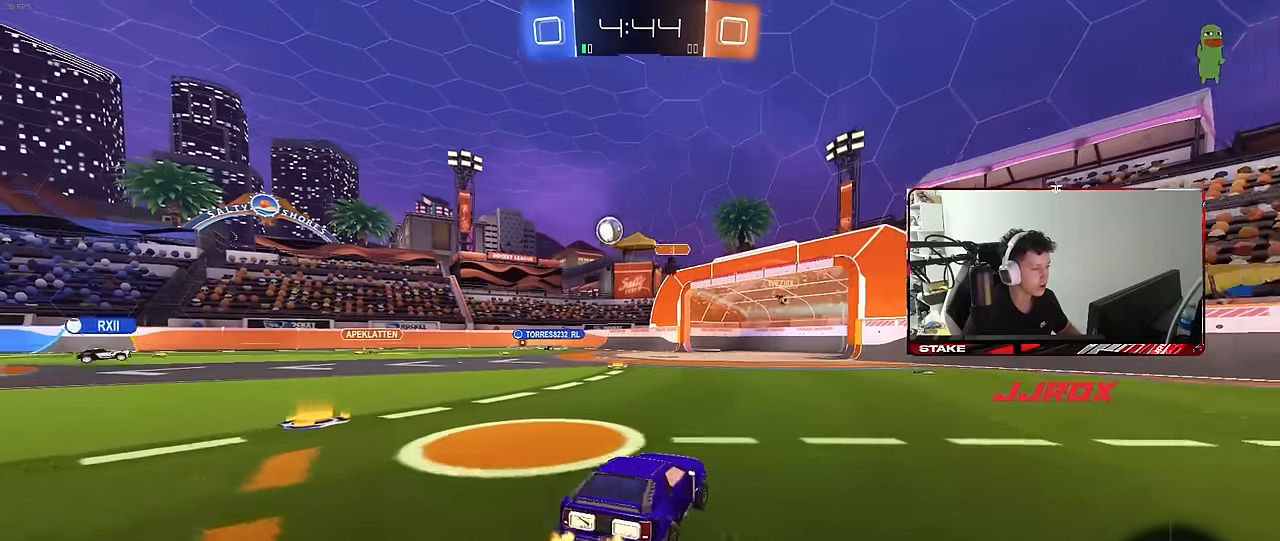
{"keys": ["w"], "mouse": ["left"], "mouse_move": "still", "events": [[33, "shift", "up"], [83, "mouse_left", "down"], [166, "space", "down"], [300, "space", "up"], [450, "d", "up"]]}
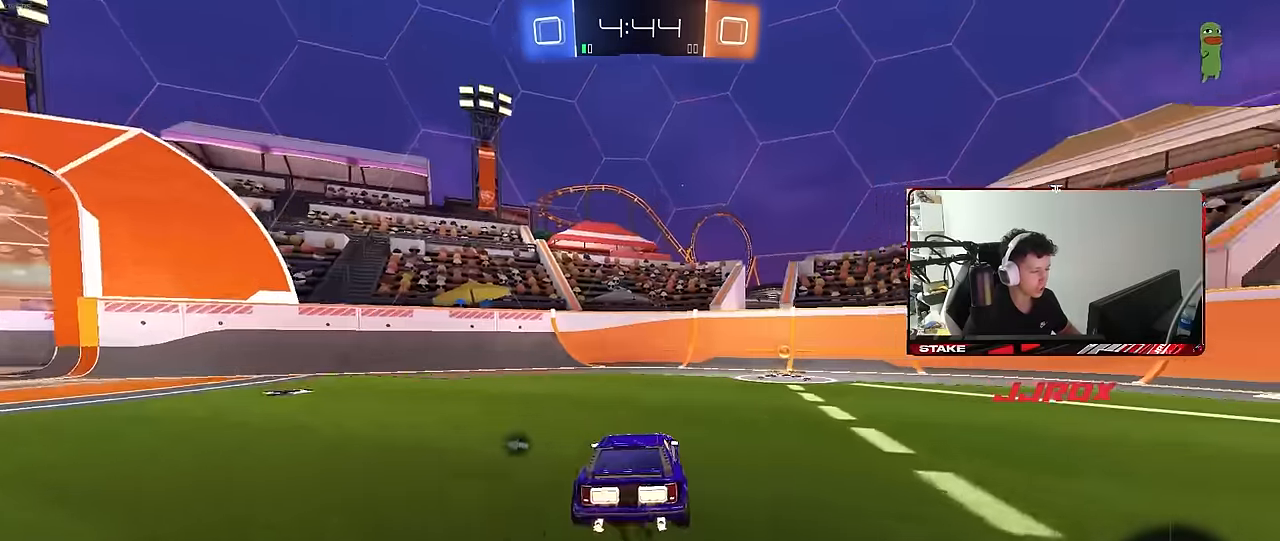
{"keys": ["d", "w"], "mouse": [], "mouse_move": "still", "events": [[50, "space", "down"], [133, "d", "down"], [183, "mouse_left", "up"], [233, "space", "up"], [283, "shift", "down"], [366, "shift", "up"]]}
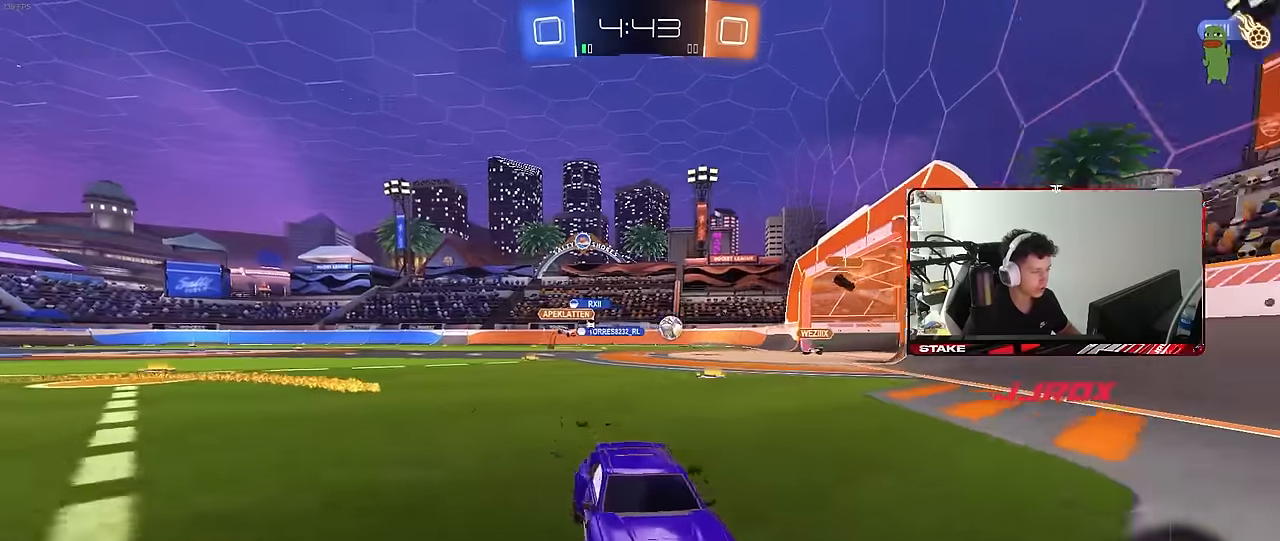
{"keys": ["d", "w"], "mouse": [], "mouse_move": "still", "events": [[200, "shift", "down"], [250, "shift", "up"]]}
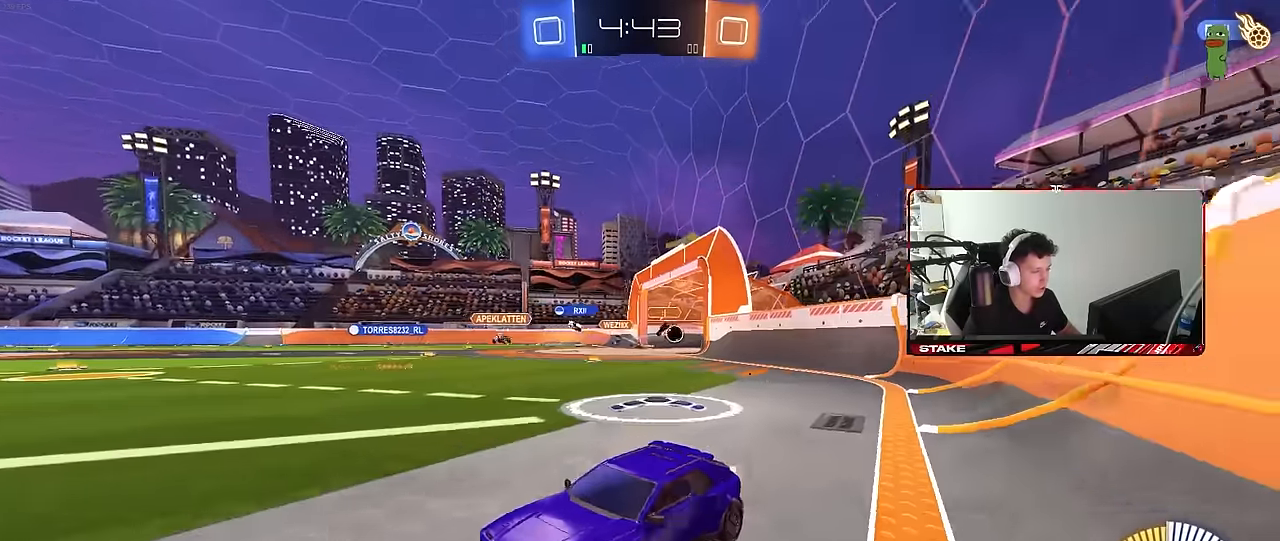
{"keys": ["d", "w"], "mouse": ["left"], "mouse_move": "still", "events": [[166, "shift", "down"], [266, "shift", "up"], [400, "d", "up"], [400, "mouse_left", "down"], [450, "d", "down"]]}
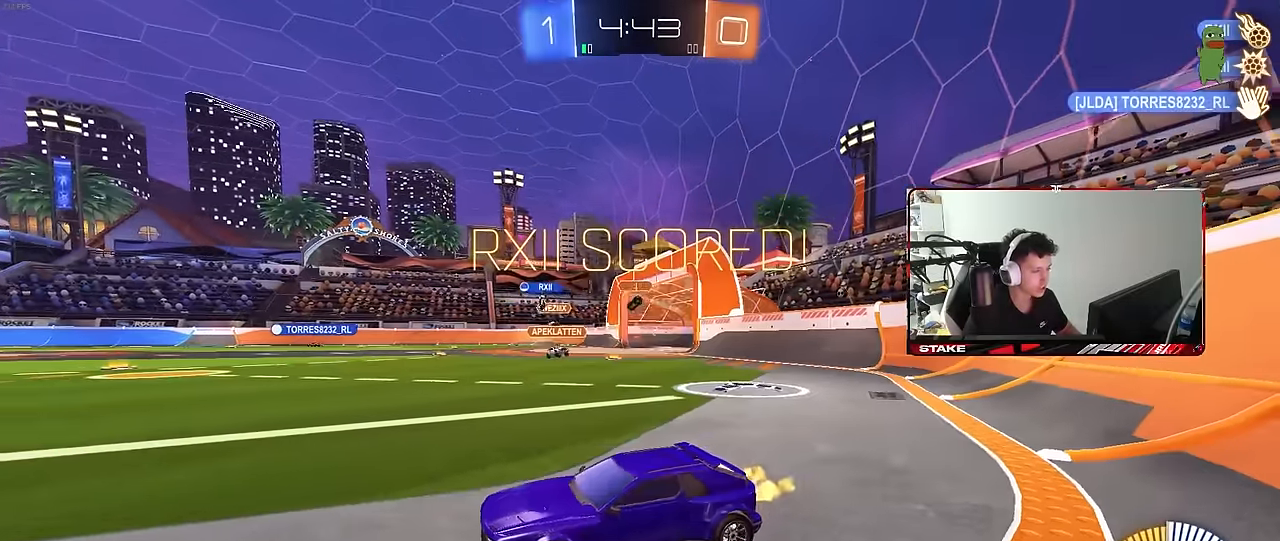
{"keys": ["a", "s", "shift", "w"], "mouse": ["left", "right"], "mouse_move": "still", "events": [[283, "mouse_right", "down"], [316, "shift", "down"], [350, "mouse_right", "up"], [366, "a", "down"], [366, "d", "up"], [466, "mouse_right", "down"], [466, "s", "down"]]}
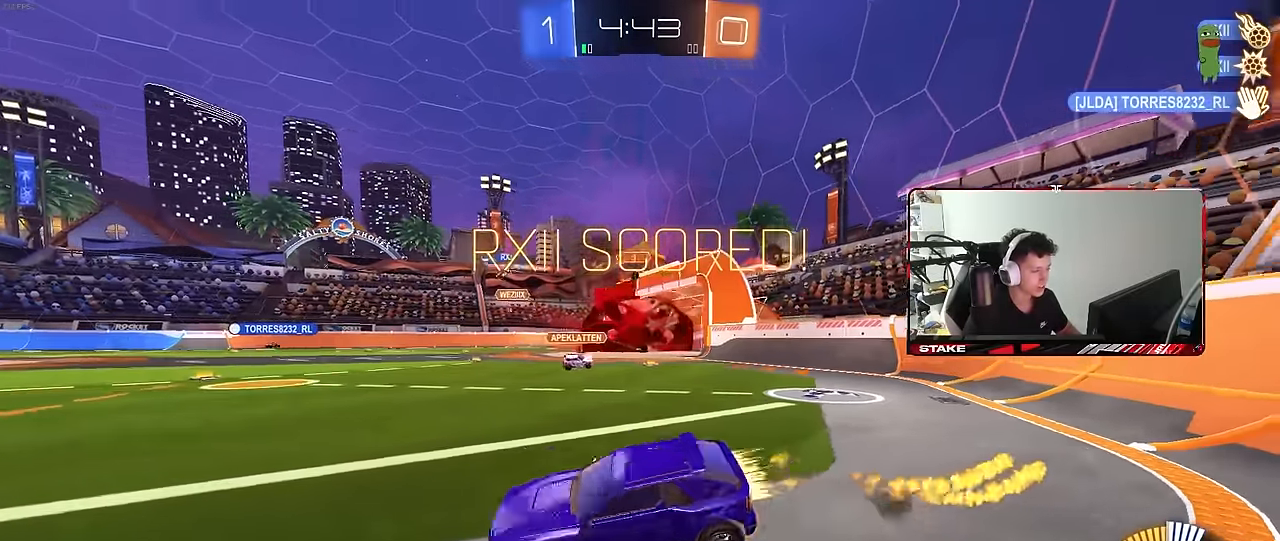
{"keys": ["a", "shift"], "mouse": ["left"], "mouse_move": "still", "events": [[16, "w", "up"], [116, "mouse_right", "up"], [116, "space", "down"], [249, "space", "up"], [432, "s", "up"]]}
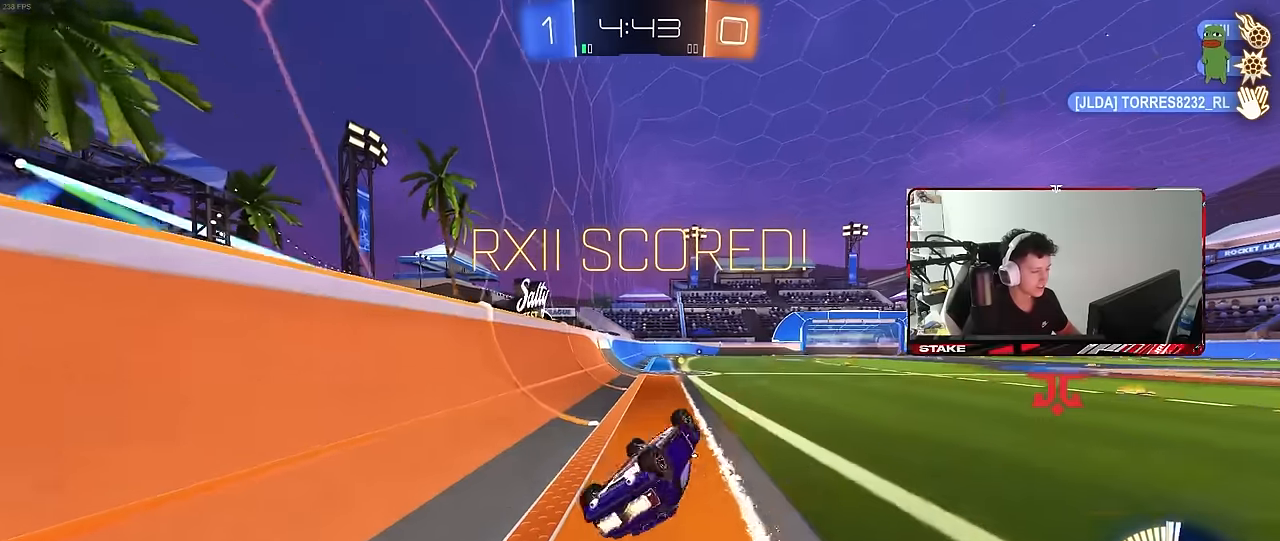
{"keys": [], "mouse": [], "mouse_move": "still", "events": [[16, "s", "down"], [150, "mouse_left", "up"], [200, "s", "up"], [250, "a", "up"], [250, "shift", "up"]]}
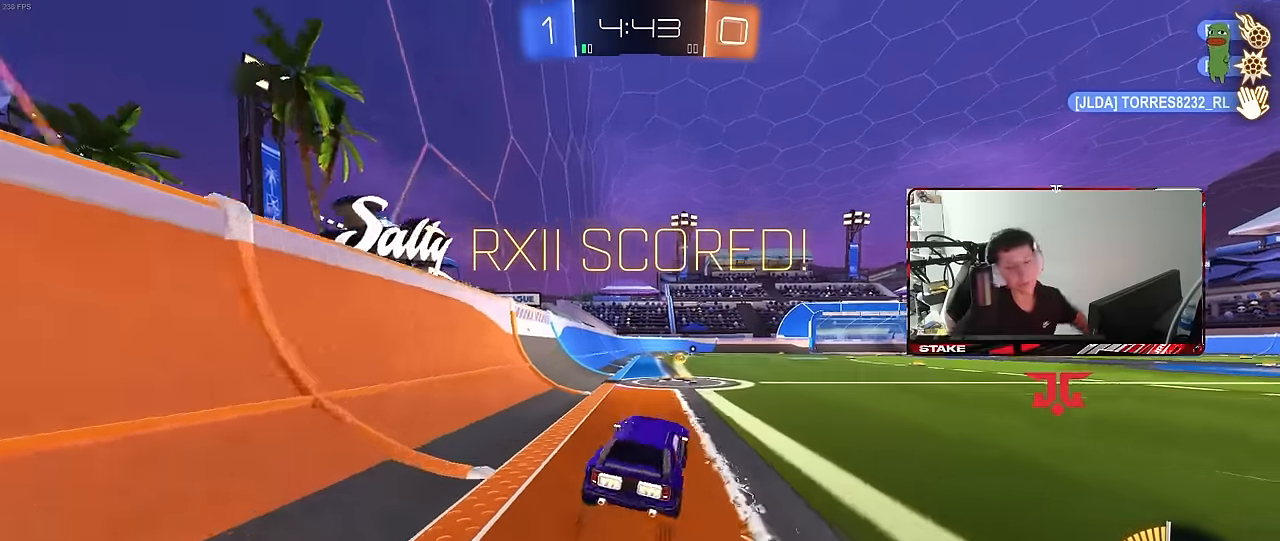
{"keys": [], "mouse": [], "mouse_move": "still", "events": []}
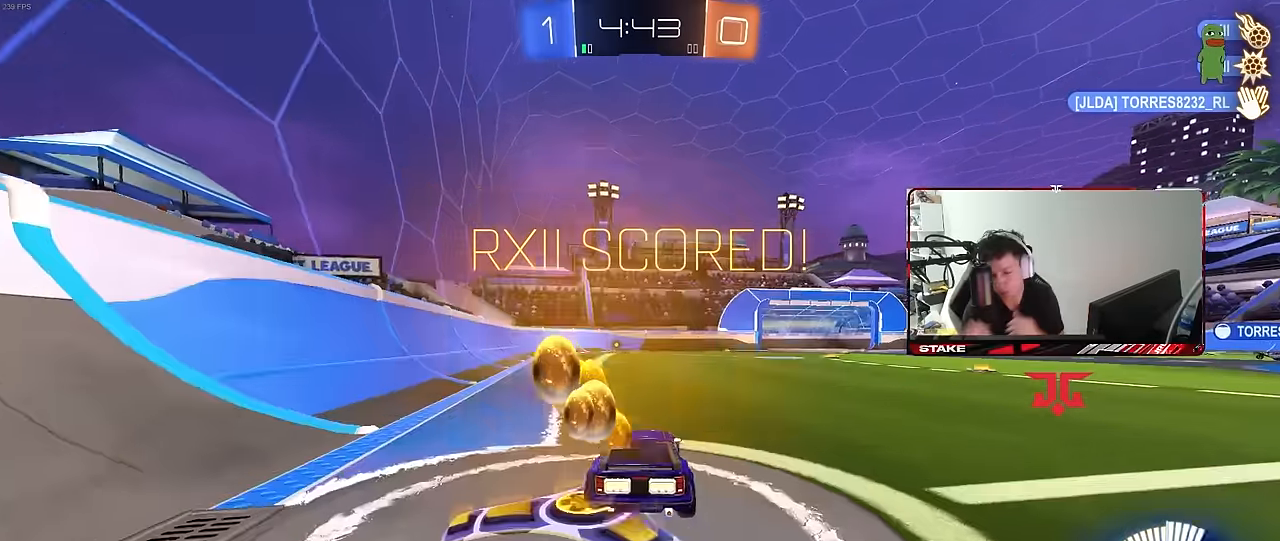
{"keys": [], "mouse": [], "mouse_move": "still", "events": []}
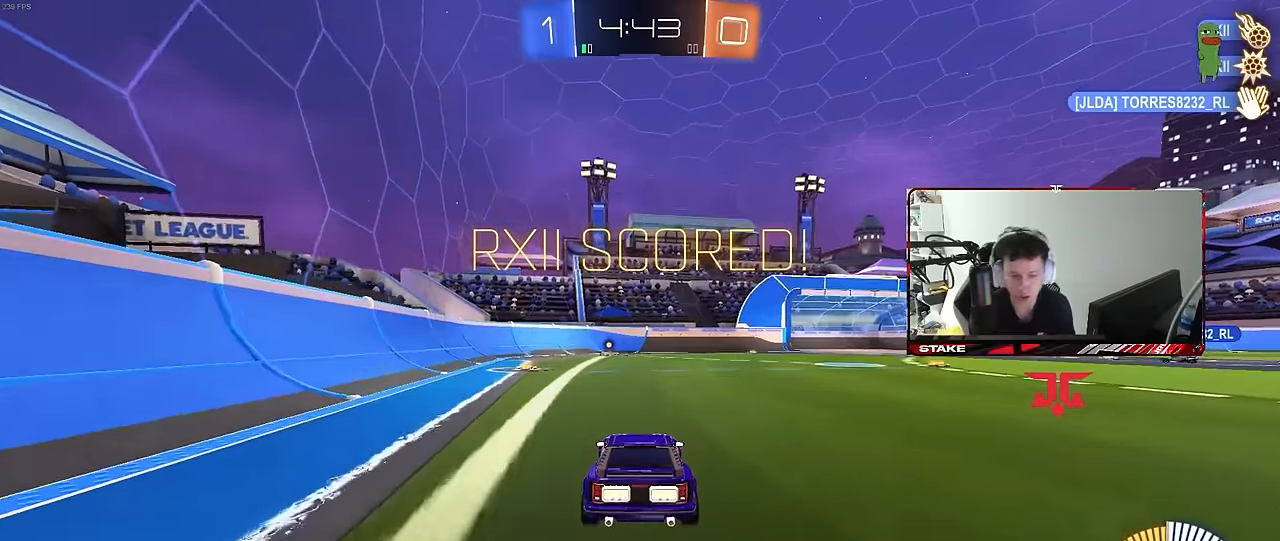
{"keys": [], "mouse": [], "mouse_move": "still", "events": []}
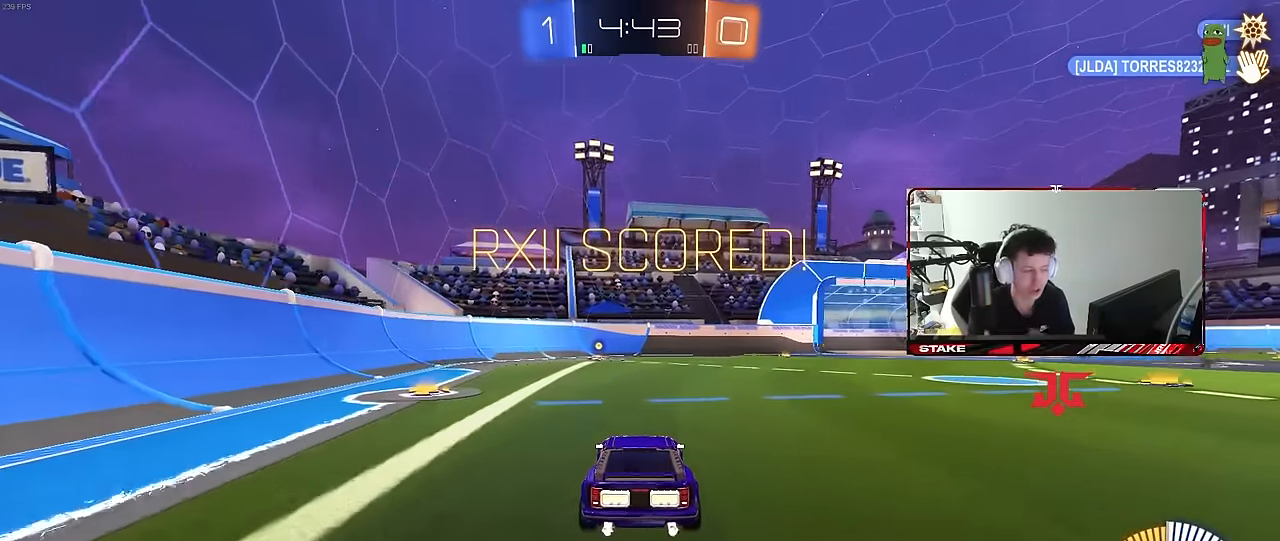
{"keys": [], "mouse": [], "mouse_move": "still", "events": []}
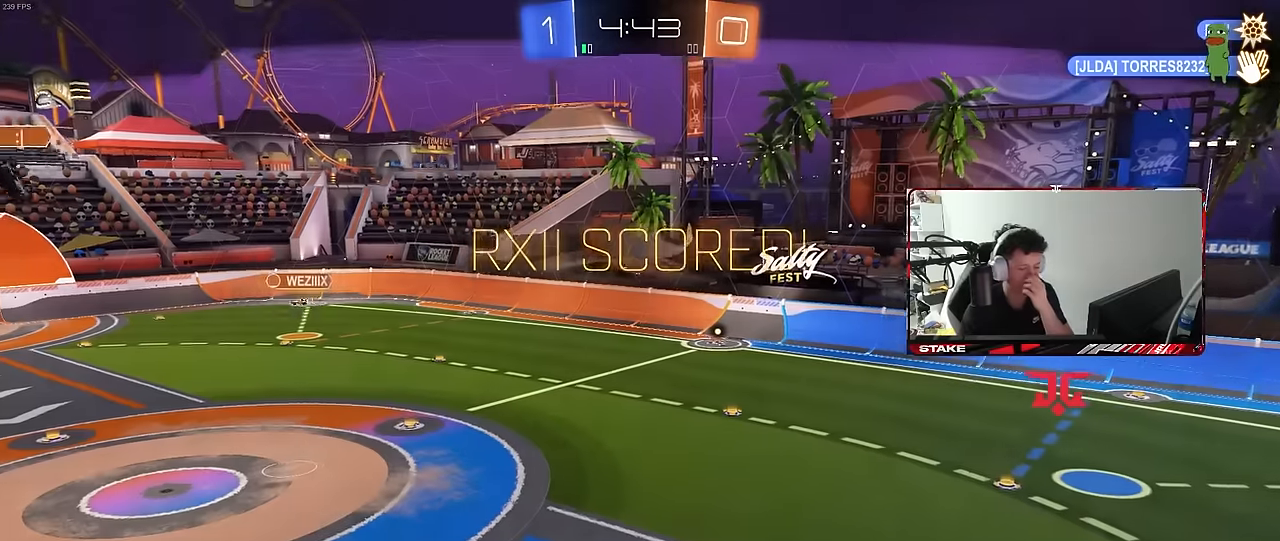
{"keys": [], "mouse": ["right"], "mouse_move": "still", "events": [[133, "mouse_right", "down"], [316, "mouse_right", "up"], [416, "mouse_right", "down"]]}
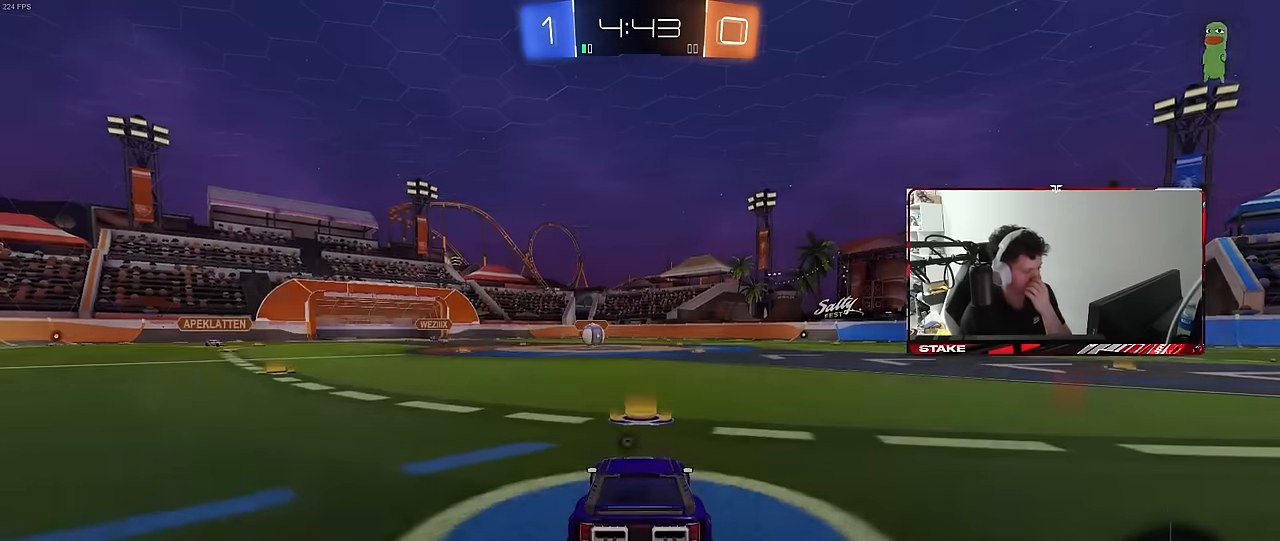
{"keys": [], "mouse": [], "mouse_move": "down-left", "events": [[100, "mouse_right", "up"]]}
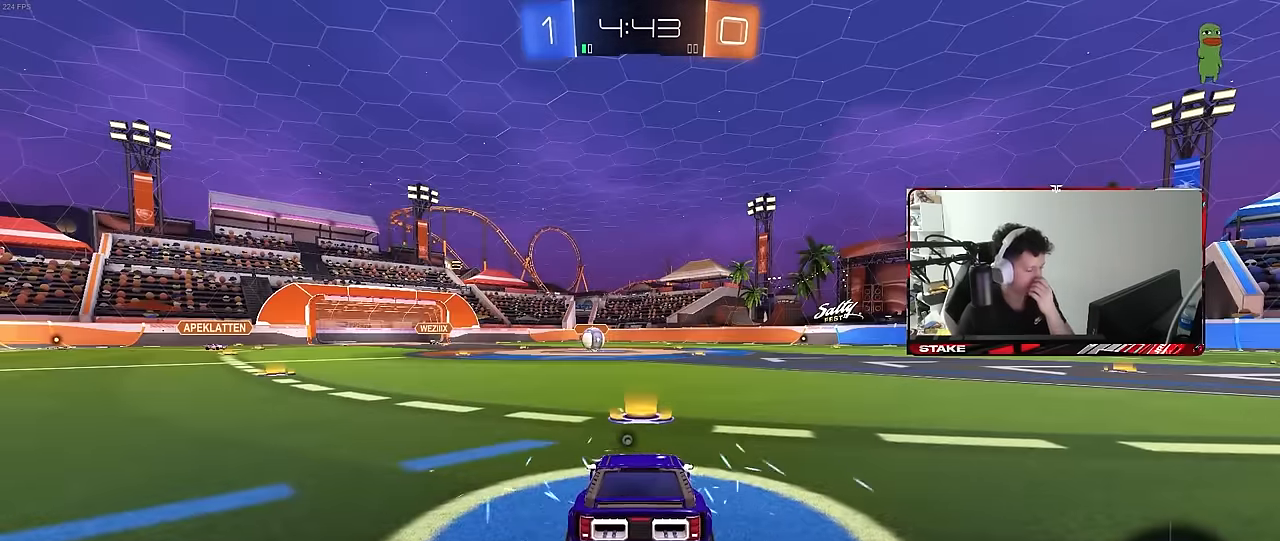
{"keys": [], "mouse": [], "mouse_move": "still", "events": []}
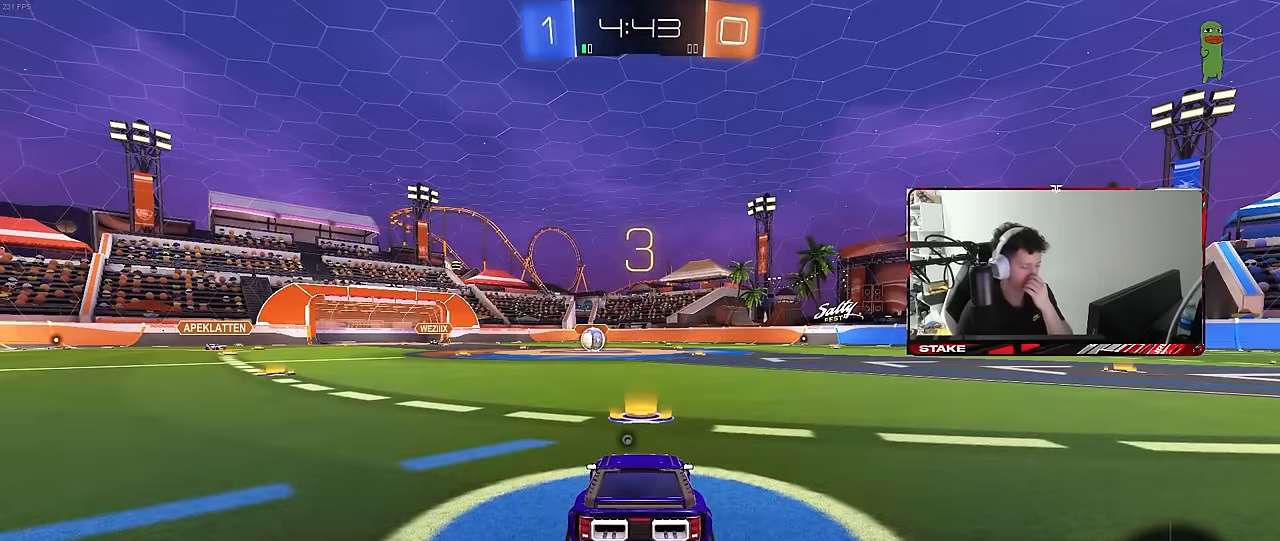
{"keys": [], "mouse": ["wheel"], "mouse_move": "still", "events": [[416, "mouse_wheel", "down"]]}
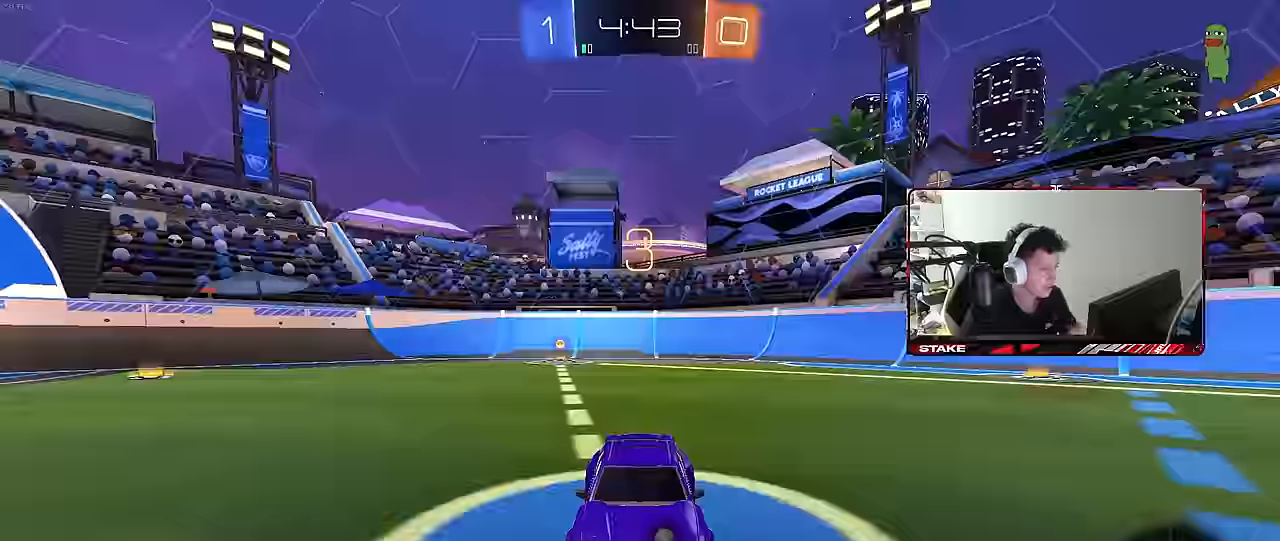
{"keys": ["x", "z"], "mouse": [], "mouse_move": "still", "events": [[16, "mouse_wheel", "up"], [250, "mouse_wheel", "down"], [383, "mouse_wheel", "up"], [433, "z", "down"], [483, "x", "down"]]}
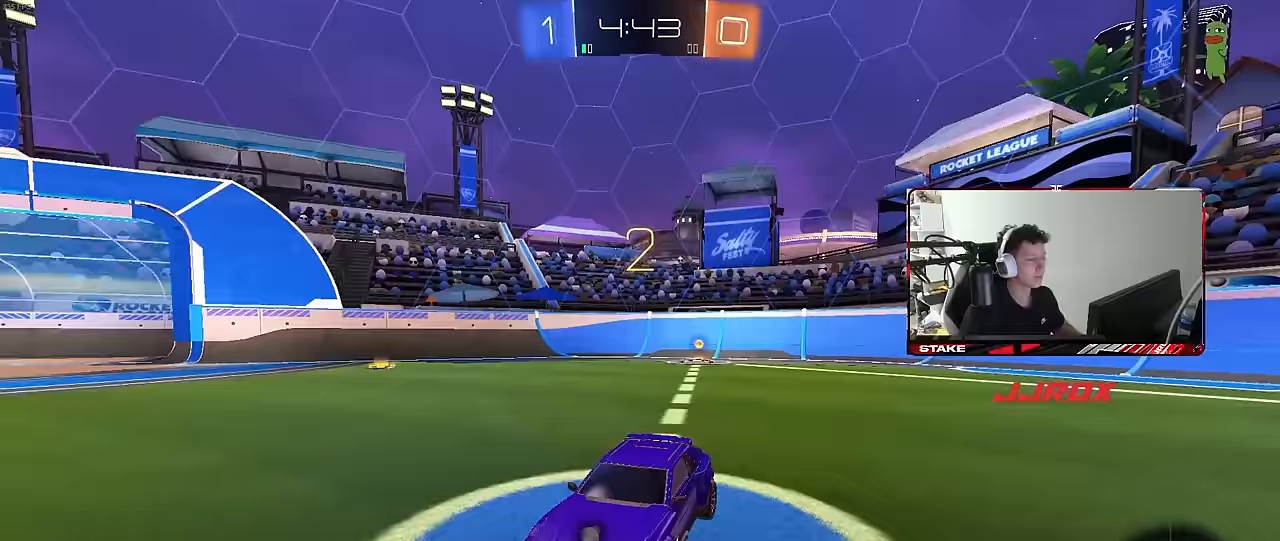
{"keys": ["space", "tab"], "mouse": ["left"], "mouse_move": "right", "events": [[33, "mouse_wheel", "down"], [33, "z", "up"], [66, "x", "up"], [166, "mouse_wheel", "up"], [350, "mouse_left", "down"], [350, "tab", "down"], [500, "space", "down"]]}
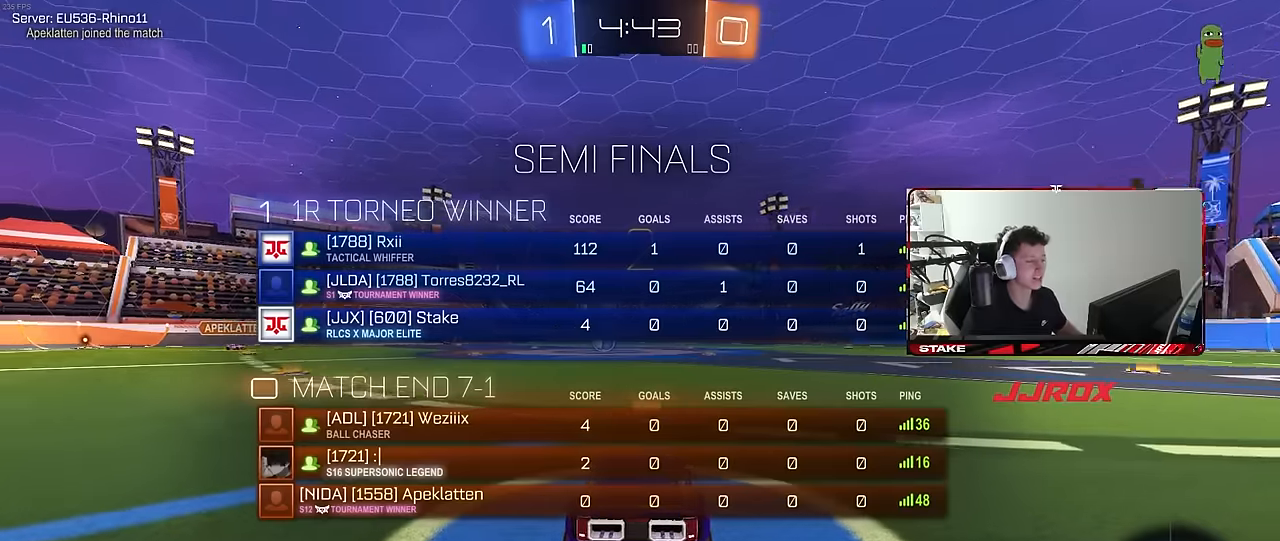
{"keys": ["tab", "w"], "mouse": ["left"], "mouse_move": "down", "events": [[133, "space", "up"], [233, "space", "down"], [366, "space", "up"], [366, "w", "down"]]}
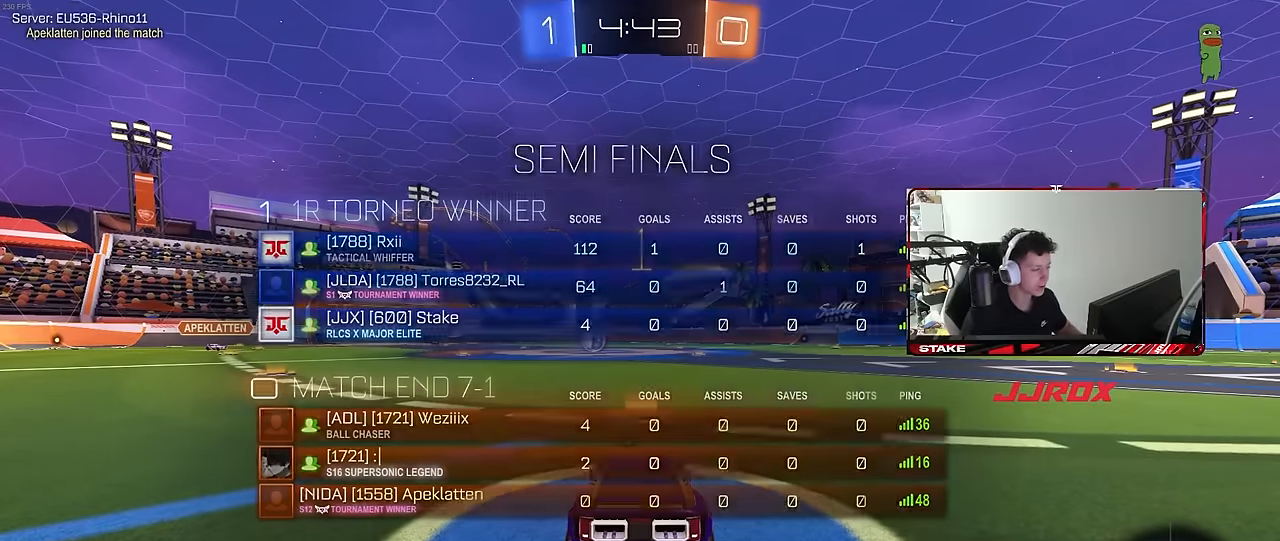
{"keys": ["w"], "mouse": ["left"], "mouse_move": "left", "events": [[16, "tab", "up"]]}
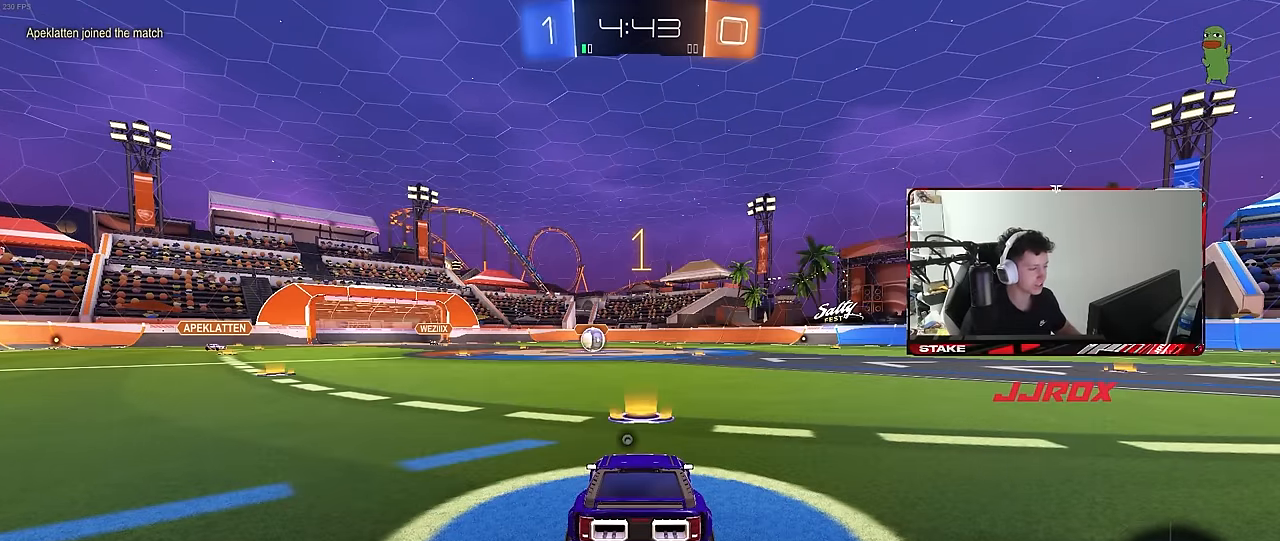
{"keys": ["w"], "mouse": ["left"], "mouse_move": "still", "events": []}
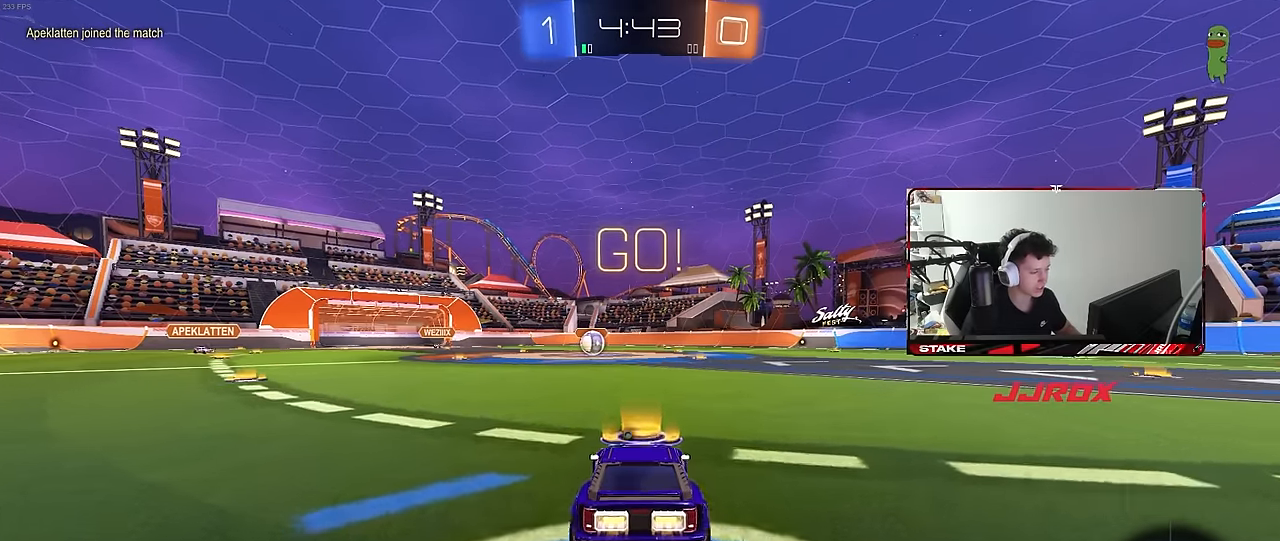
{"keys": ["a", "s", "shift"], "mouse": ["left"], "mouse_move": "still", "events": [[33, "d", "down"], [33, "mouse_right", "down"], [33, "space", "down"], [83, "d", "up"], [133, "a", "down"], [133, "mouse_right", "up"], [133, "shift", "down"], [183, "mouse_right", "down"], [183, "space", "up"], [233, "s", "down"], [233, "w", "up"], [283, "mouse_right", "up"]]}
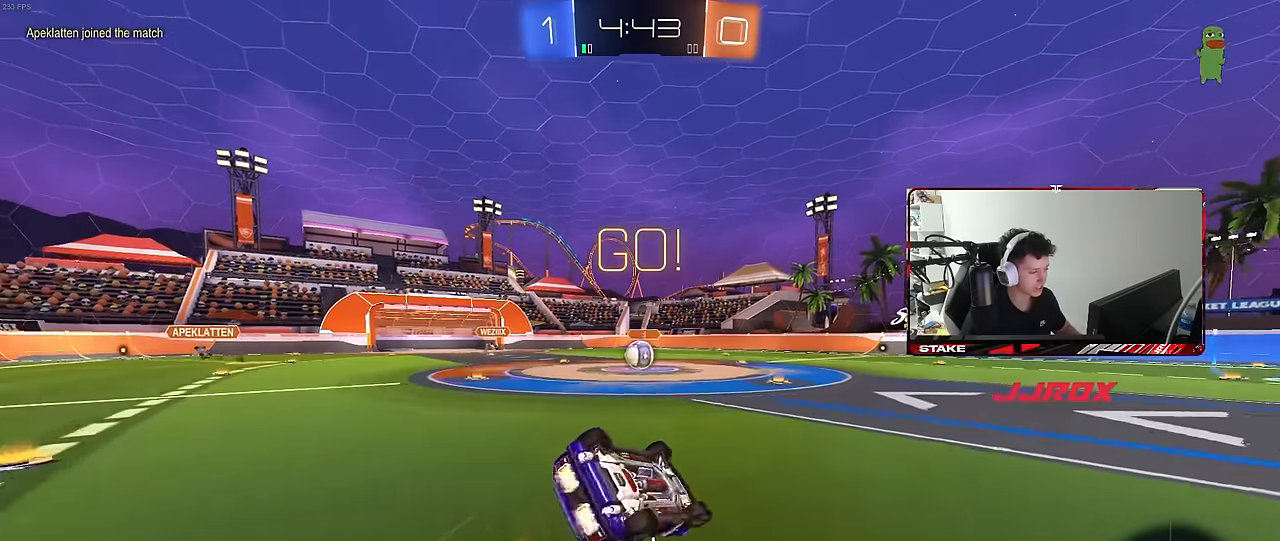
{"keys": ["a", "s"], "mouse": [], "mouse_move": "still", "events": [[200, "s", "up"], [283, "s", "down"], [483, "mouse_left", "up"], [483, "shift", "up"]]}